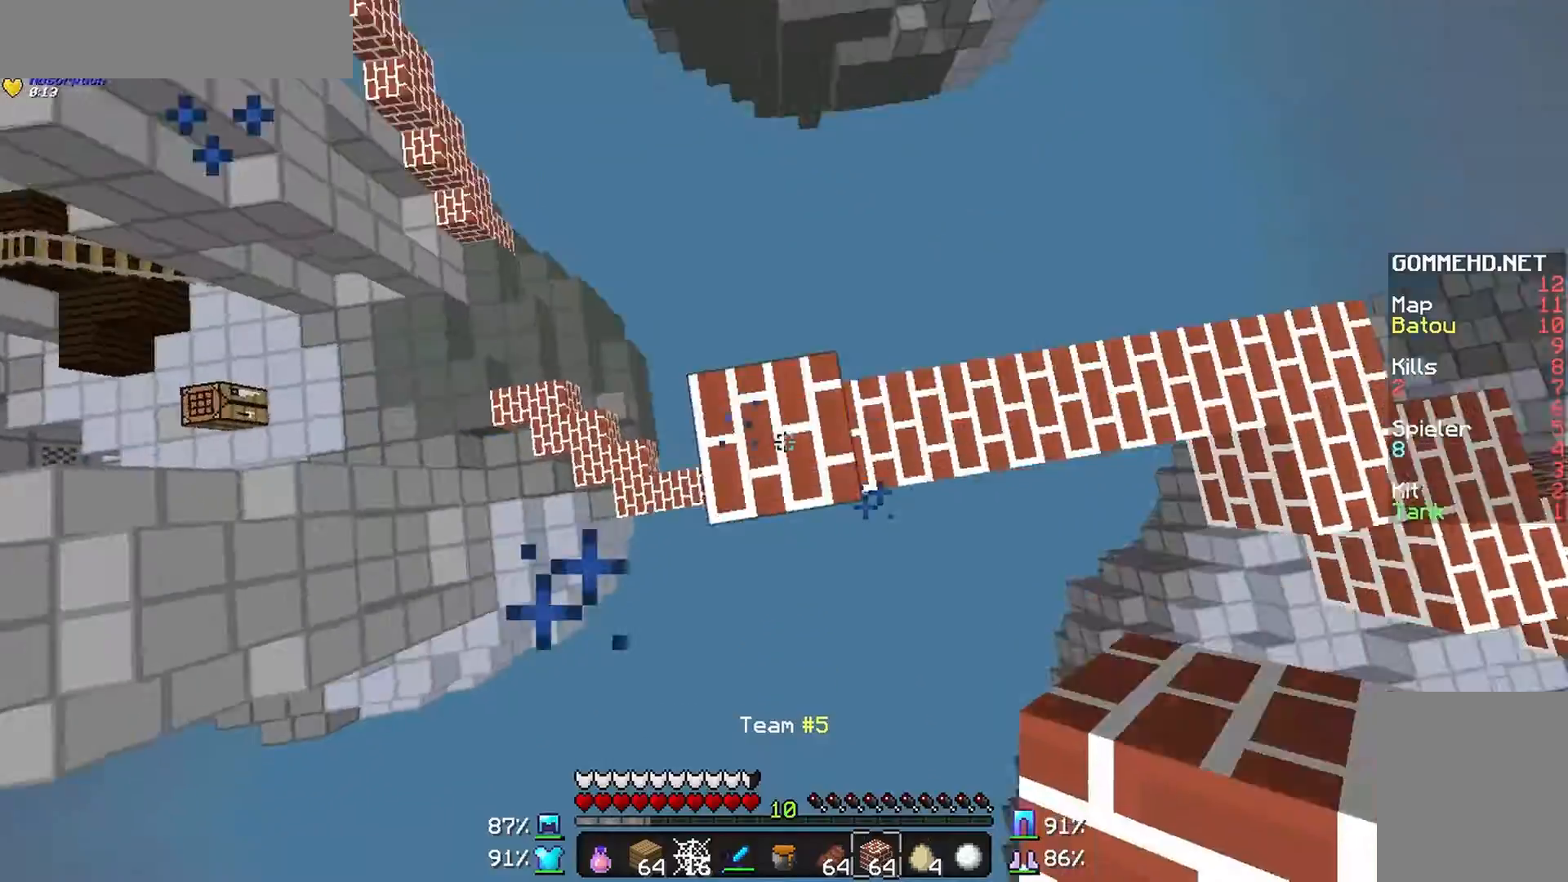
Gameplay with keyboard and mouse; each line is a JSON object with the keys and mouse buttons held at the frame after it. "events" lists presses ("down") and releases ("up") of "a", "d", "s", "w", "mouse_left" and "mouse_right" between this image and that frame as [ms after this image, input, new state], when the widget could be followed in between. "mouse_left", "mouse_right" = the "left", "right" buttons of the "mouse" list. No other keys are recorded. Fast repeated clicks can show as one long hold. Mouse movement is not recorded.
{"keys": ["a", "s"], "mouse": [], "events": [[67, "mouse_right", "down"], [100, "mouse_right", "up"], [167, "s", "down"], [367, "mouse_right", "down"], [467, "mouse_right", "up"]]}
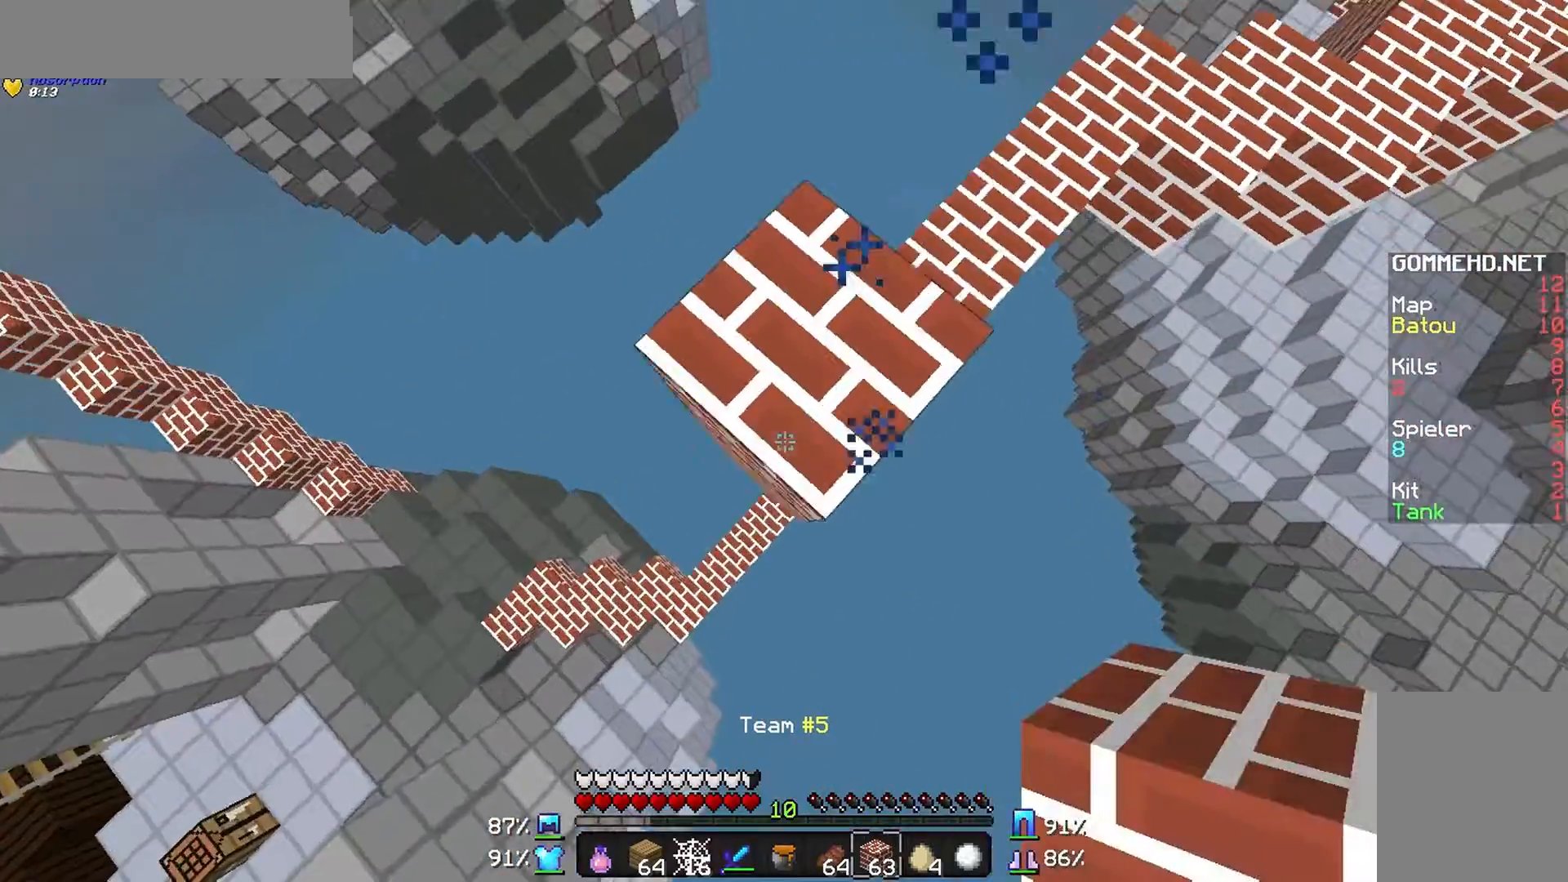
{"keys": ["a", "s"], "mouse": [], "events": [[67, "mouse_right", "down"], [100, "s", "up"], [267, "mouse_right", "up"], [300, "s", "down"], [367, "mouse_right", "down"], [400, "a", "up"], [467, "mouse_right", "up"], [500, "a", "down"]]}
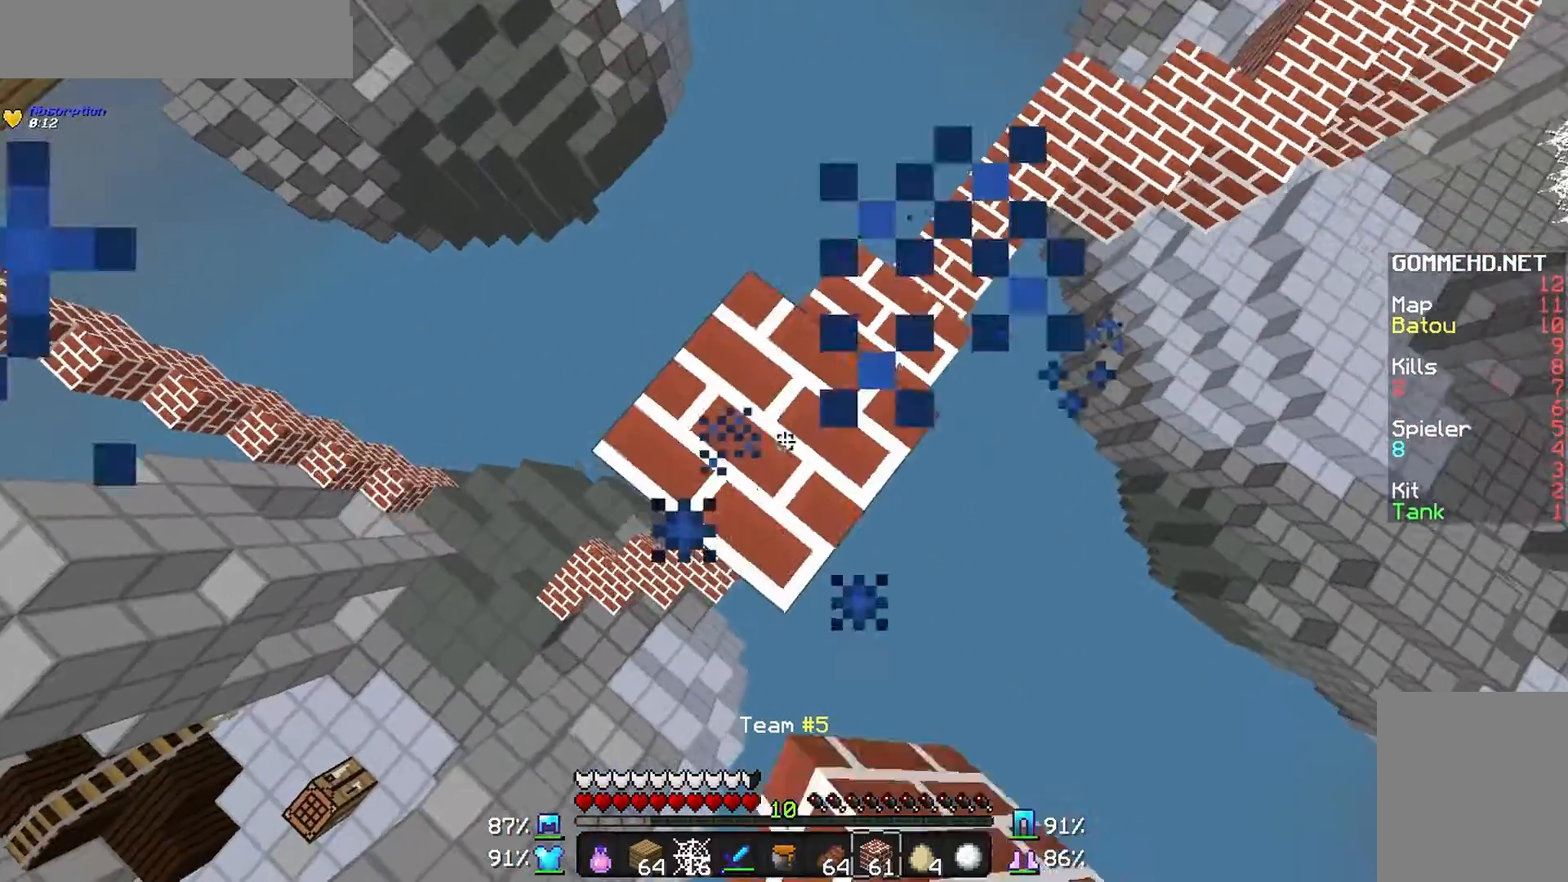
{"keys": ["a", "s"], "mouse": ["right"], "events": [[67, "mouse_right", "down"], [100, "mouse_right", "up"], [200, "mouse_right", "down"], [400, "mouse_right", "up"], [500, "mouse_right", "down"]]}
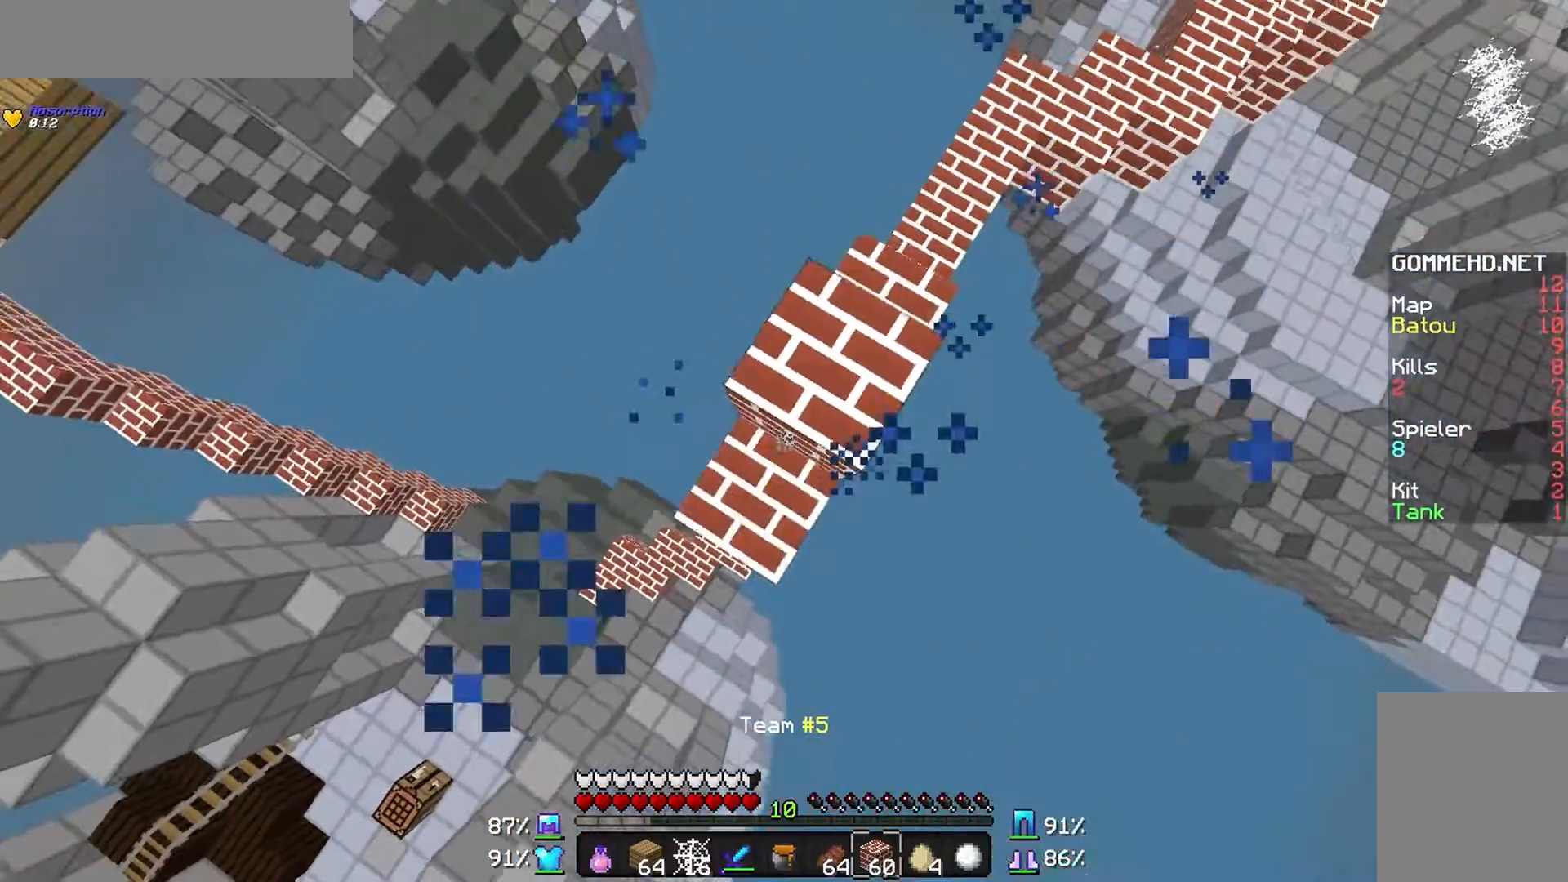
{"keys": ["a", "s"], "mouse": ["right"], "events": [[67, "a", "up"], [67, "mouse_right", "up"], [167, "mouse_right", "down"], [200, "mouse_right", "up"], [267, "mouse_right", "down"], [300, "a", "down"], [367, "mouse_right", "up"], [467, "mouse_right", "down"]]}
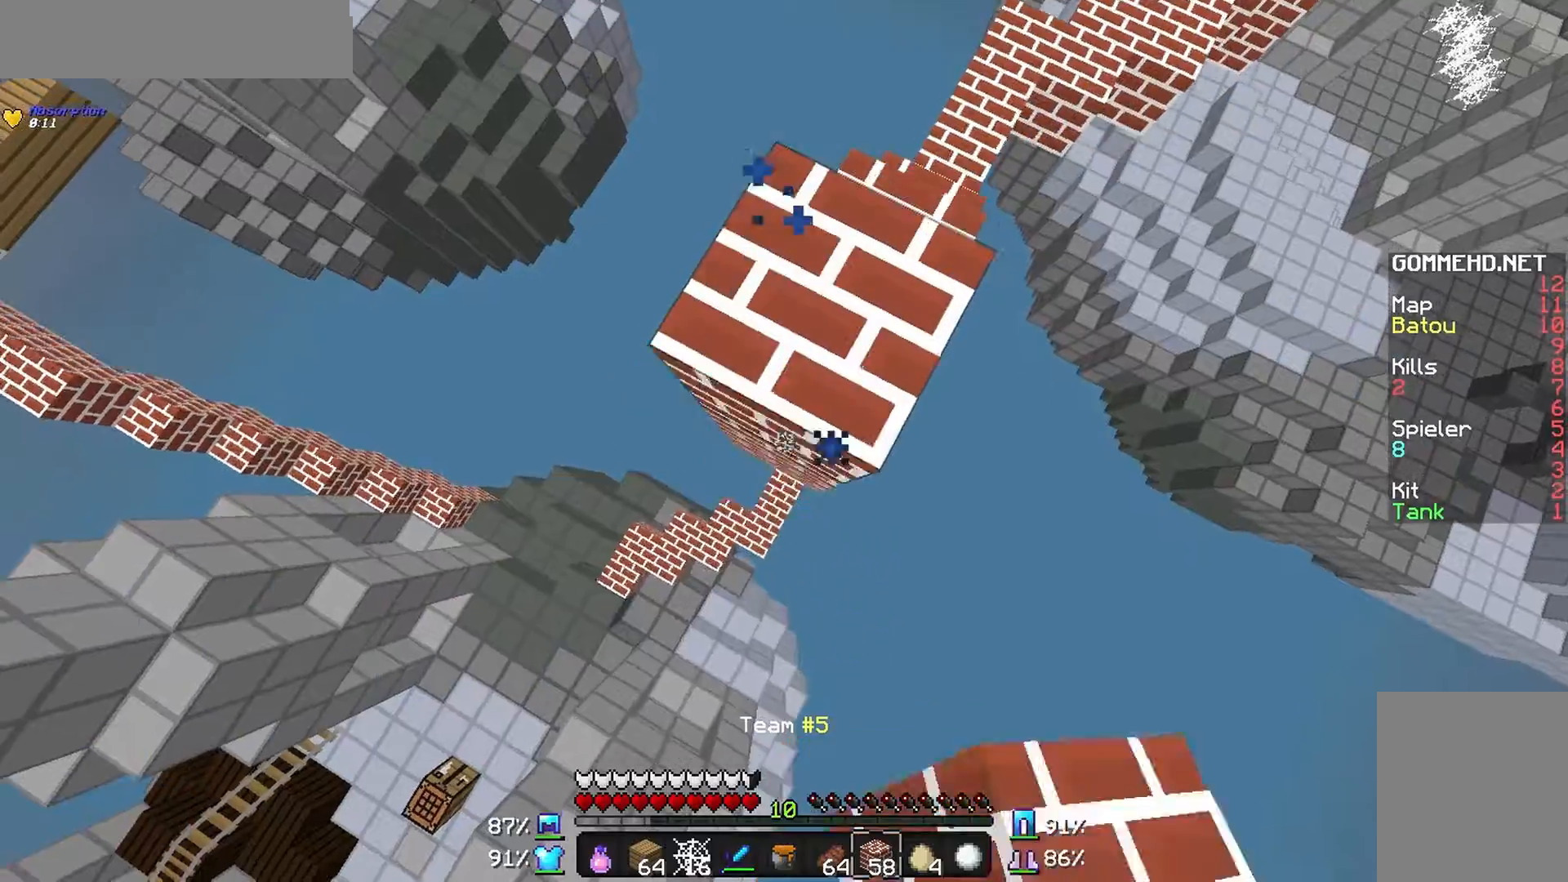
{"keys": ["a", "s"], "mouse": [], "events": [[167, "mouse_right", "up"], [200, "a", "up"], [200, "mouse_right", "down"], [367, "a", "down"], [367, "mouse_right", "up"], [400, "mouse_right", "down"], [500, "mouse_right", "up"]]}
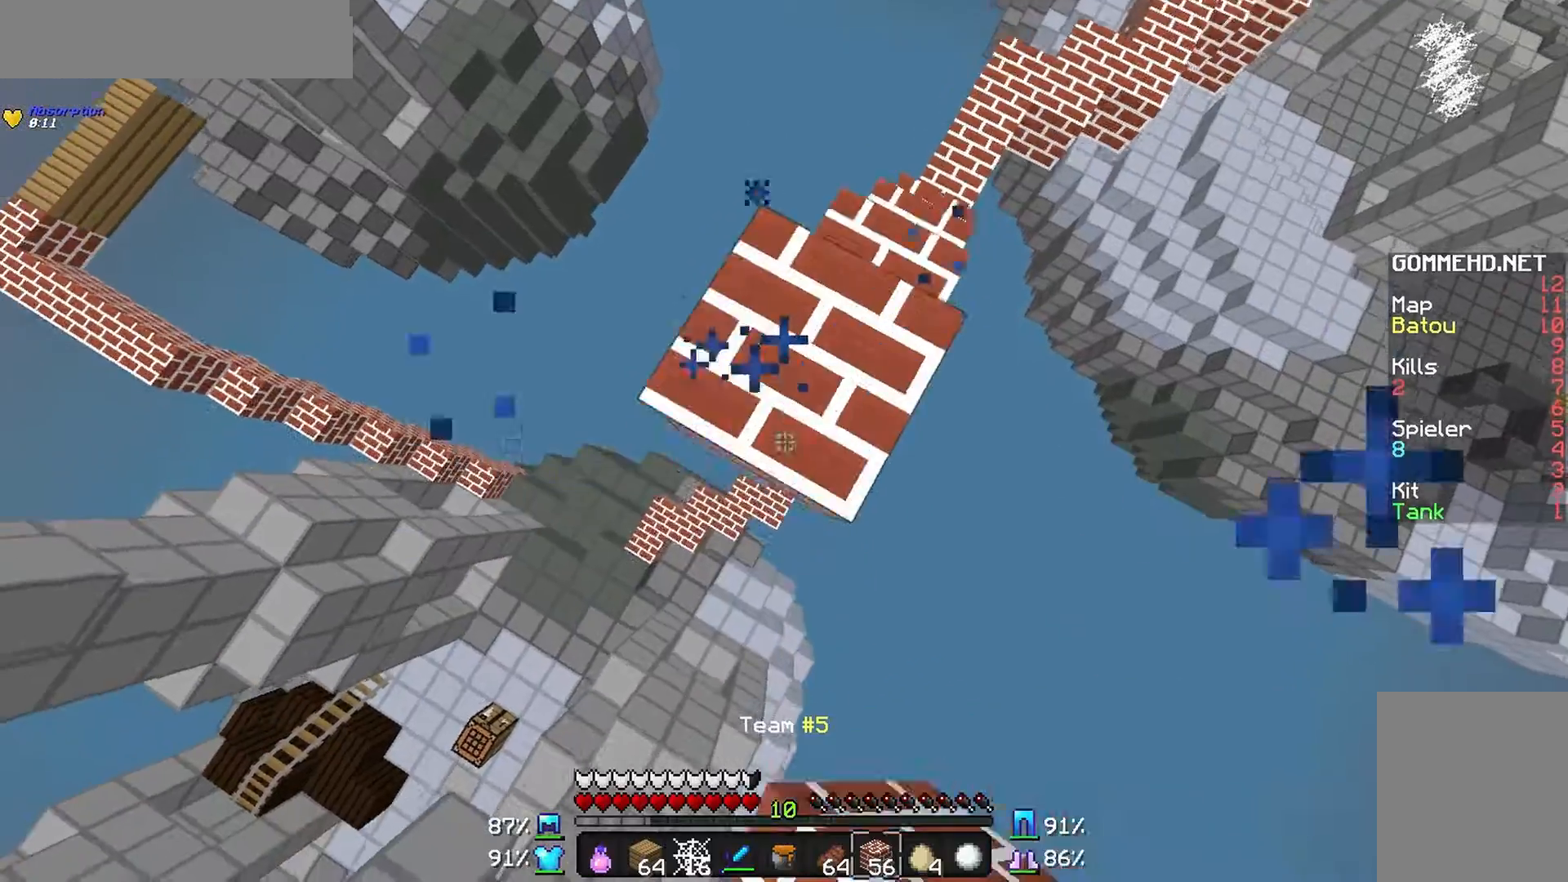
{"keys": ["a", "s"], "mouse": ["right"], "events": [[67, "mouse_right", "down"], [167, "mouse_right", "up"], [200, "a", "up"], [367, "a", "down"], [367, "mouse_right", "down"], [467, "mouse_right", "up"], [500, "mouse_right", "down"]]}
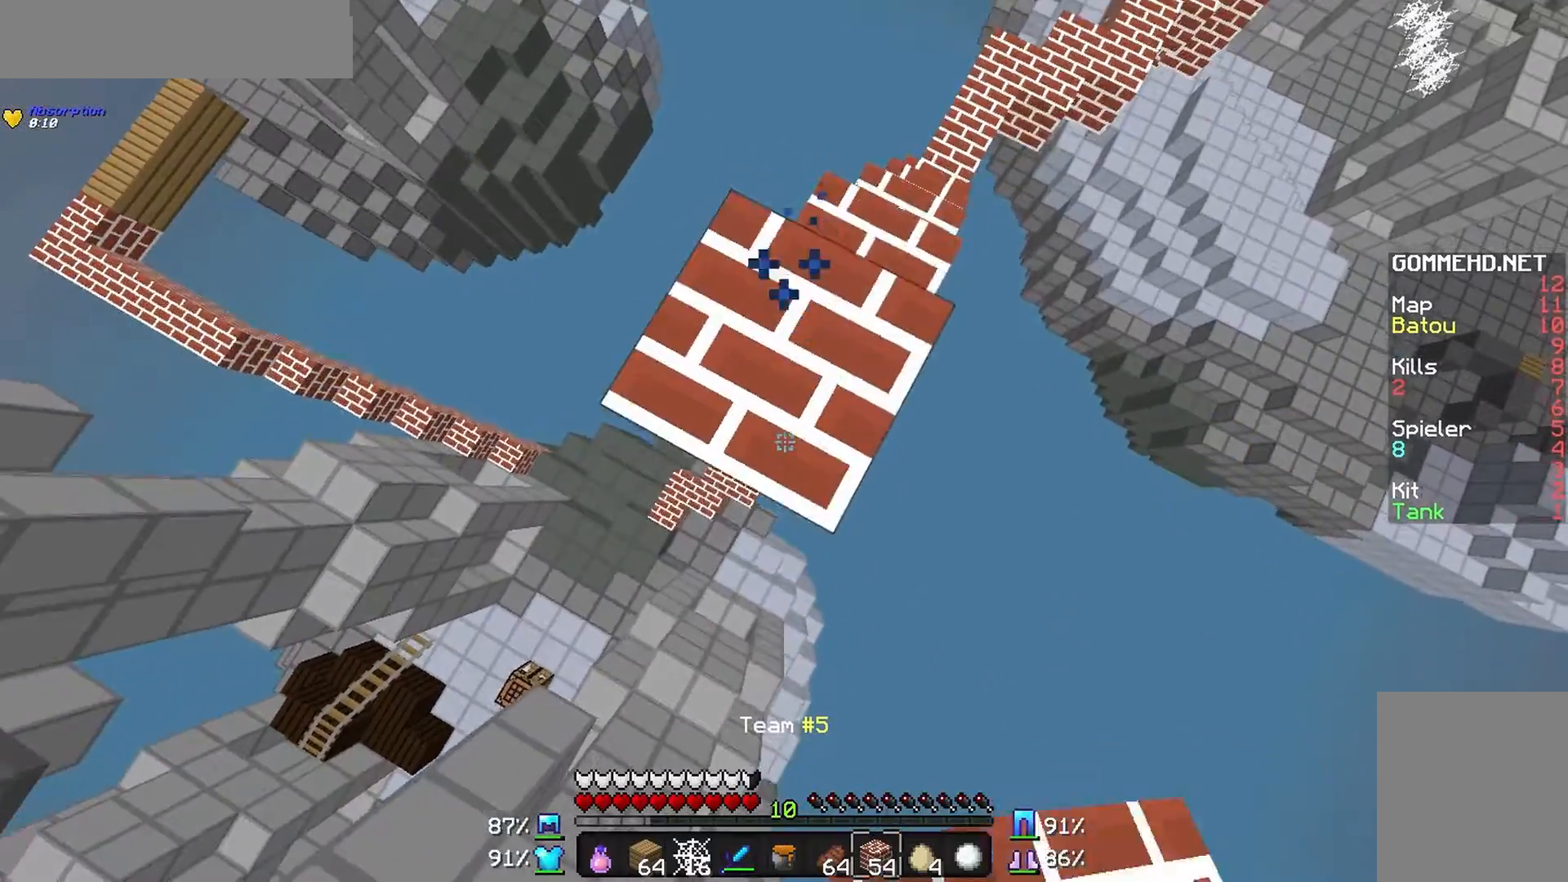
{"keys": [], "mouse": ["right"], "events": [[100, "mouse_right", "up"], [167, "mouse_right", "down"], [267, "a", "up"], [267, "mouse_right", "up"], [300, "mouse_right", "down"], [500, "s", "up"]]}
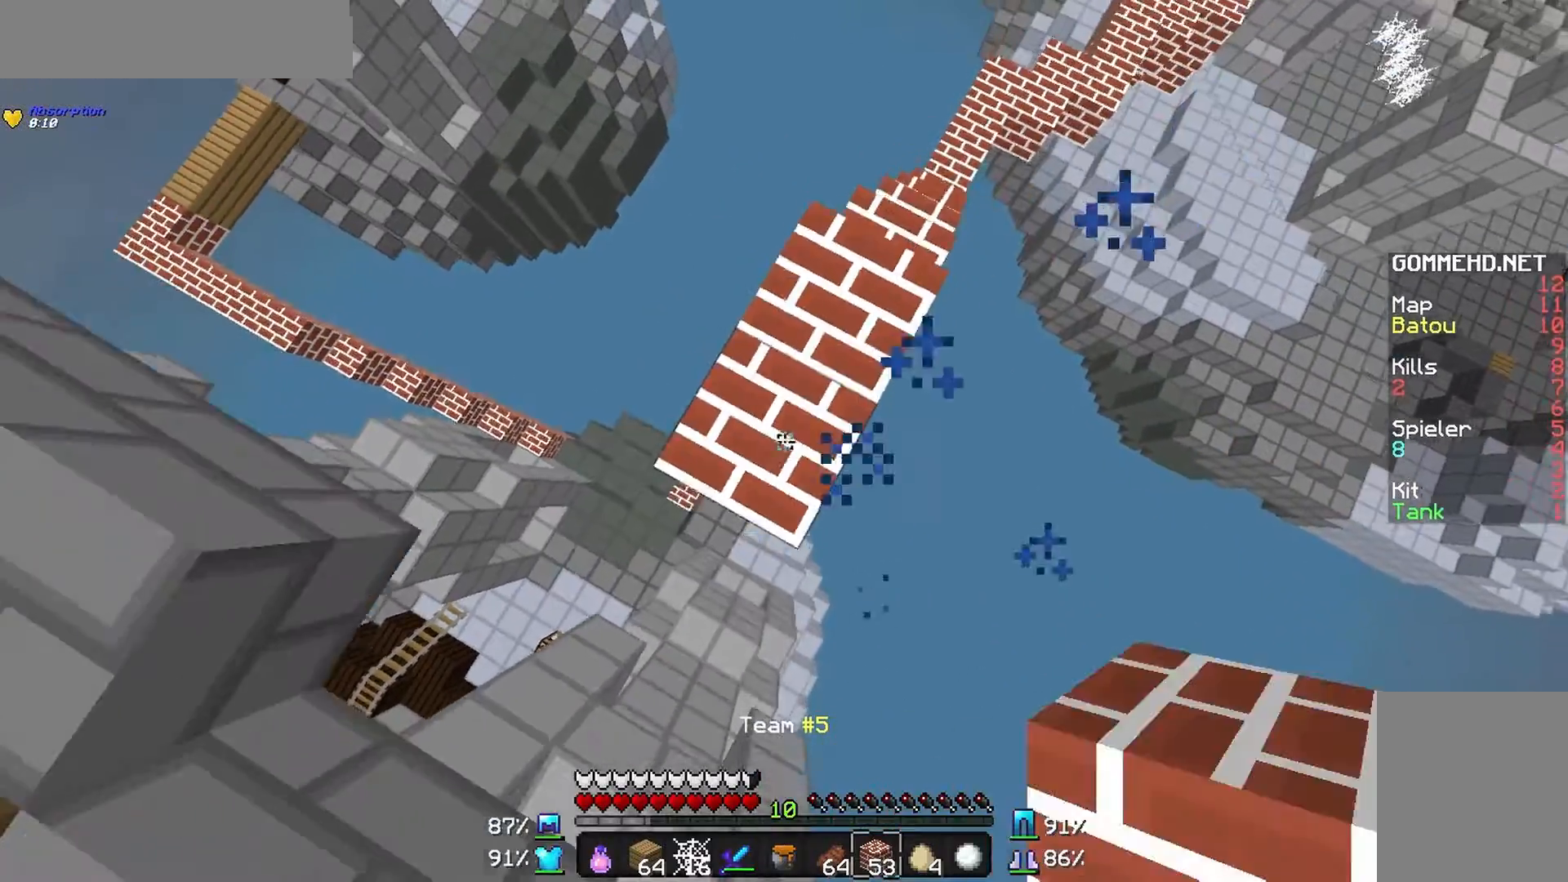
{"keys": [], "mouse": ["right"], "events": [[67, "mouse_right", "up"], [167, "mouse_right", "down"], [167, "w", "down"], [267, "mouse_right", "up"], [367, "mouse_right", "down"], [400, "mouse_right", "up"], [467, "w", "up"], [500, "mouse_right", "down"]]}
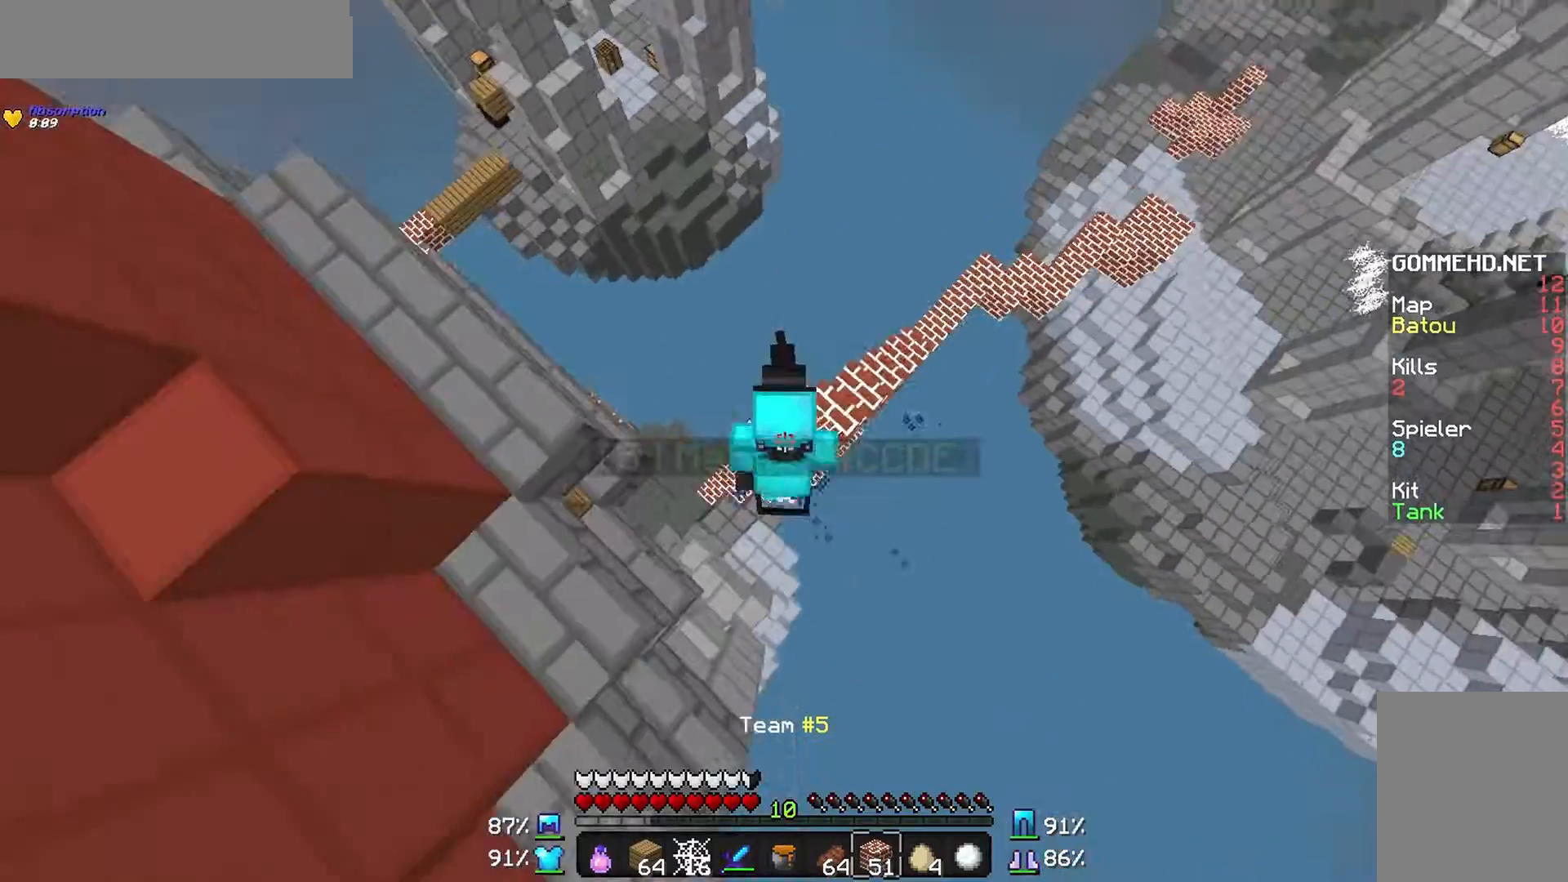
{"keys": [], "mouse": ["right"], "events": [[100, "mouse_right", "up"], [167, "mouse_right", "down"], [267, "mouse_right", "up"], [367, "mouse_right", "down"], [467, "mouse_right", "up"], [500, "mouse_right", "down"]]}
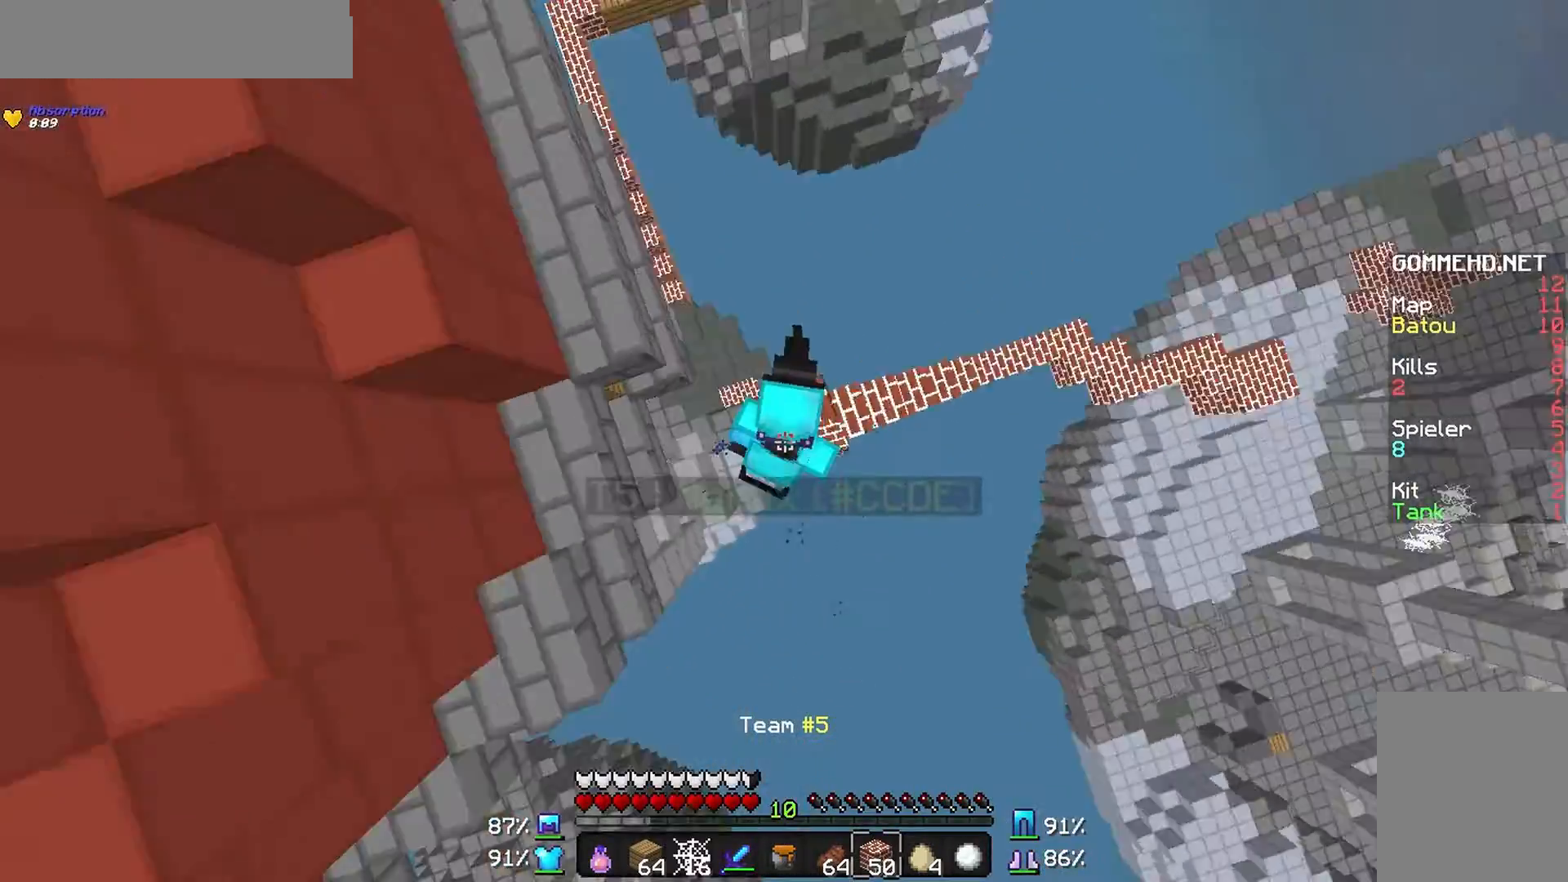
{"keys": [], "mouse": ["right"], "events": [[100, "mouse_right", "up"], [167, "mouse_right", "down"], [267, "mouse_right", "up"], [367, "mouse_right", "down"], [467, "mouse_right", "up"], [500, "mouse_right", "down"]]}
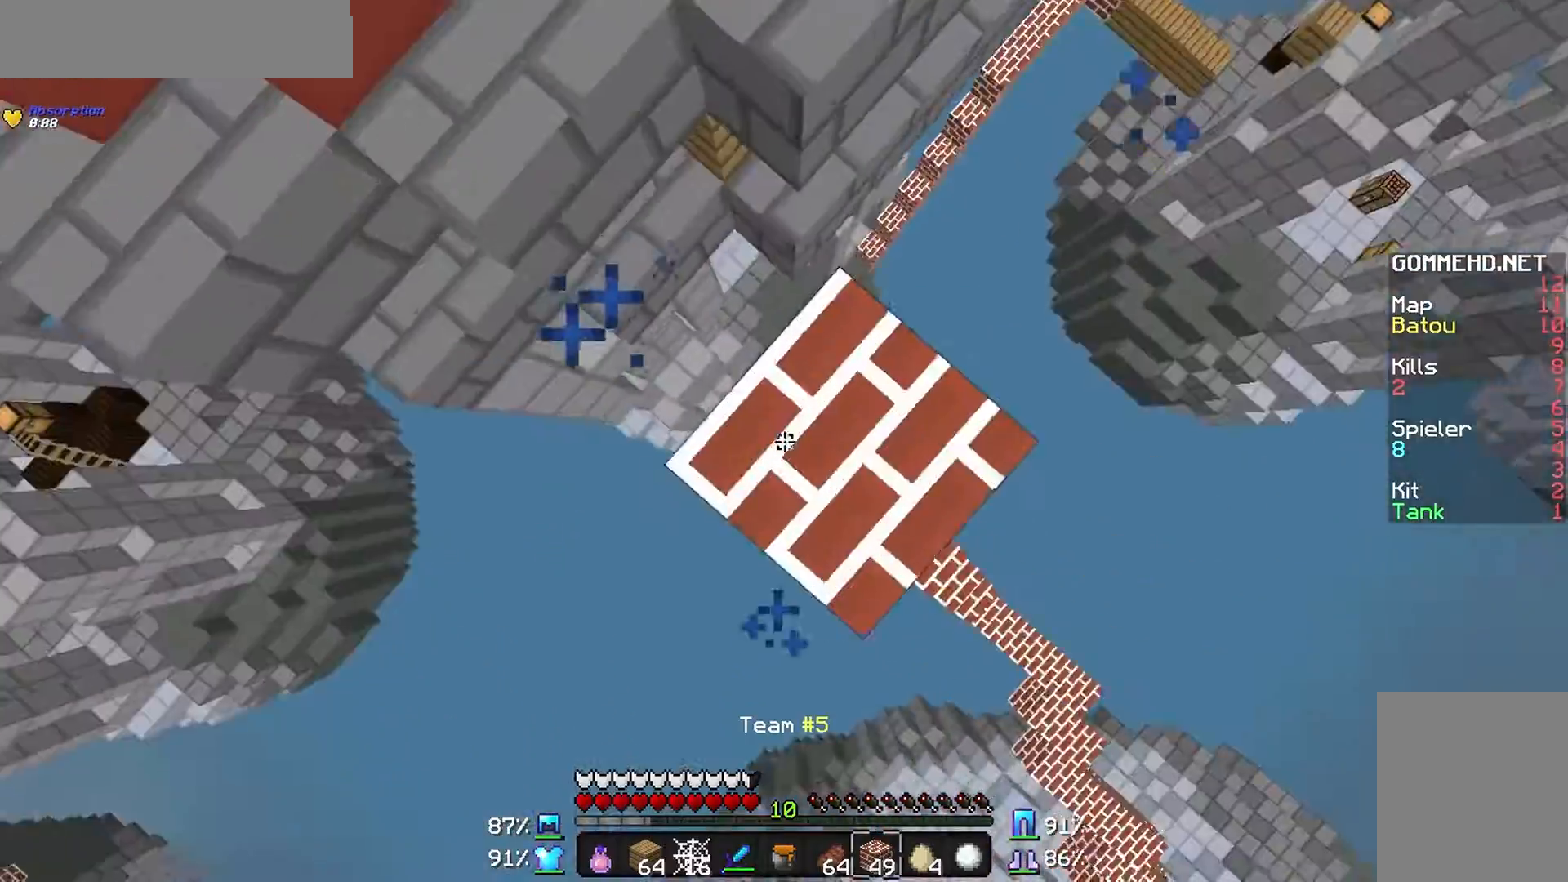
{"keys": ["s"], "mouse": ["right"], "events": [[100, "mouse_right", "up"], [333, "s", "down"], [367, "mouse_right", "down"], [467, "mouse_right", "up"], [500, "mouse_right", "down"]]}
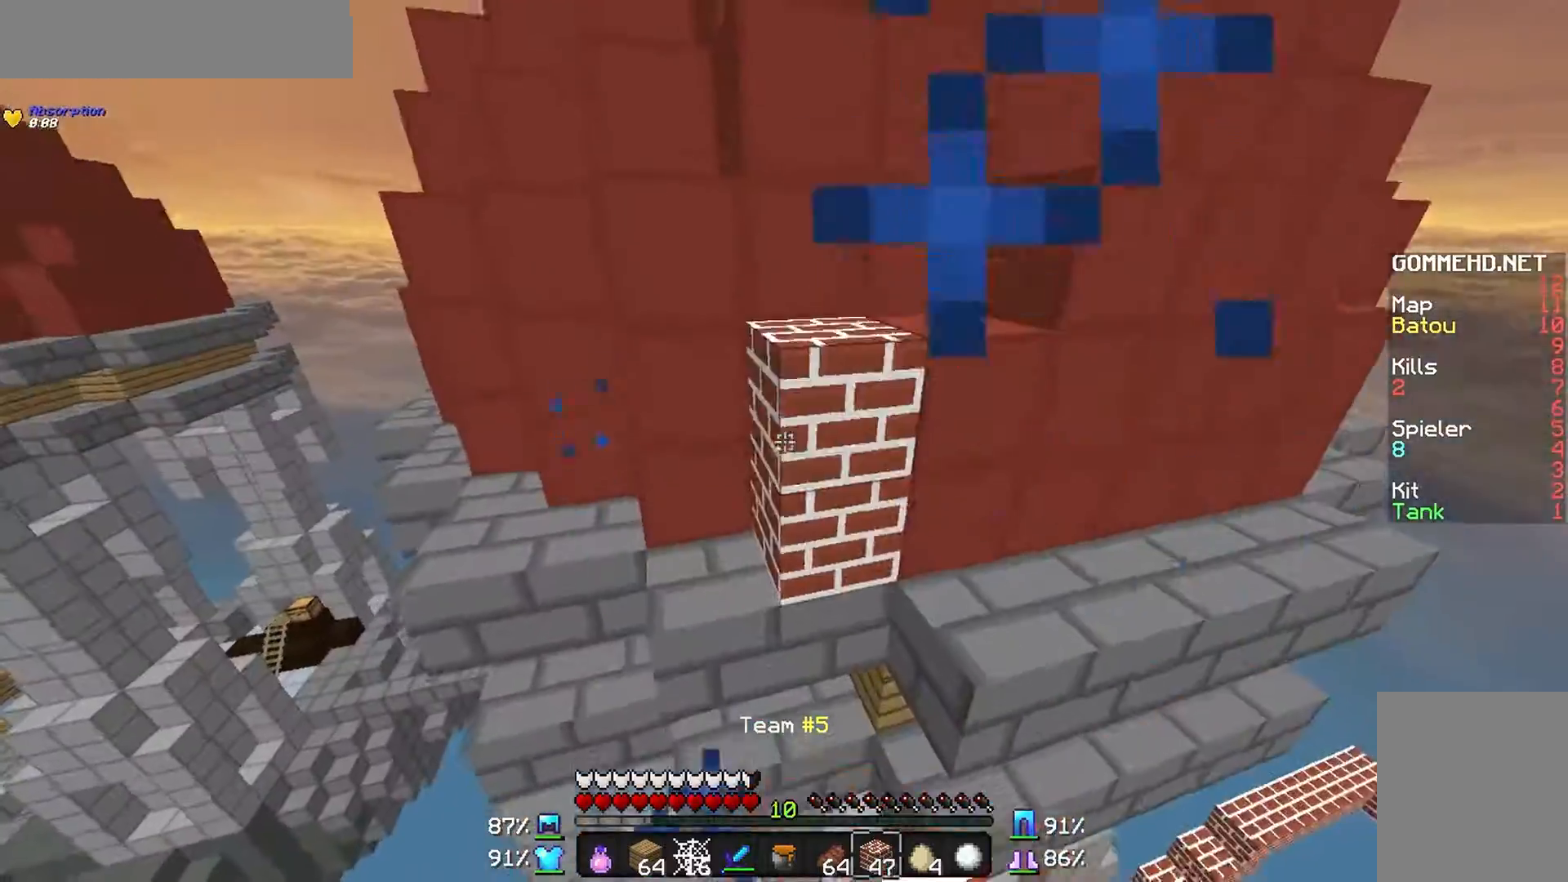
{"keys": ["w"], "mouse": [], "events": [[67, "mouse_right", "up"], [167, "mouse_right", "down"], [267, "s", "up"], [367, "mouse_right", "up"], [367, "w", "down"], [400, "w", "up"], [500, "w", "down"]]}
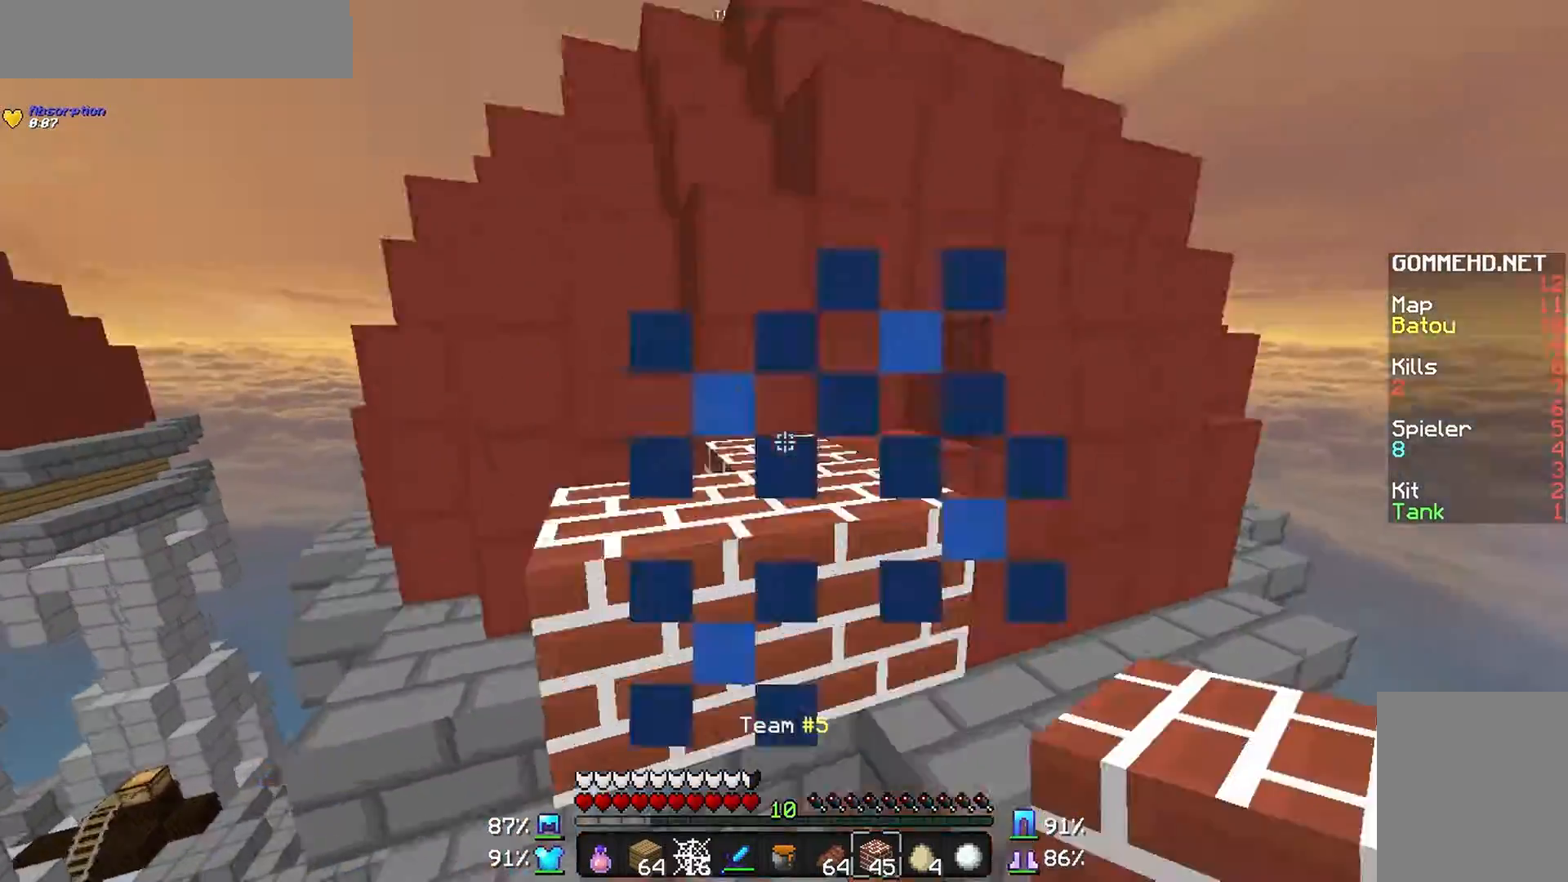
{"keys": [], "mouse": [], "events": [[400, "w", "up"]]}
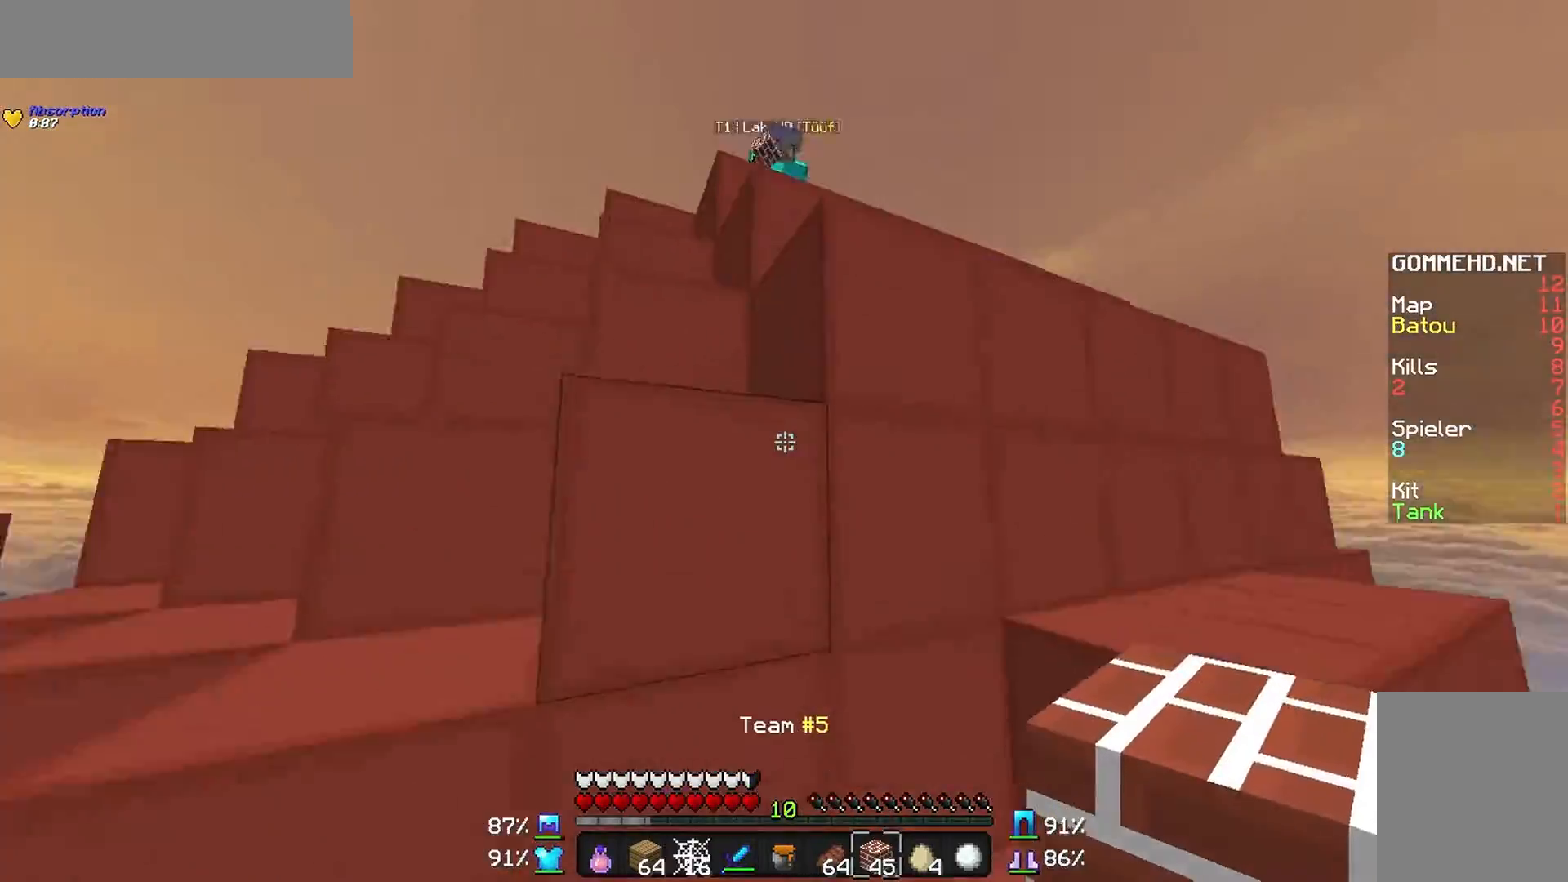
{"keys": [], "mouse": [], "events": [[167, "s", "down"], [267, "s", "up"]]}
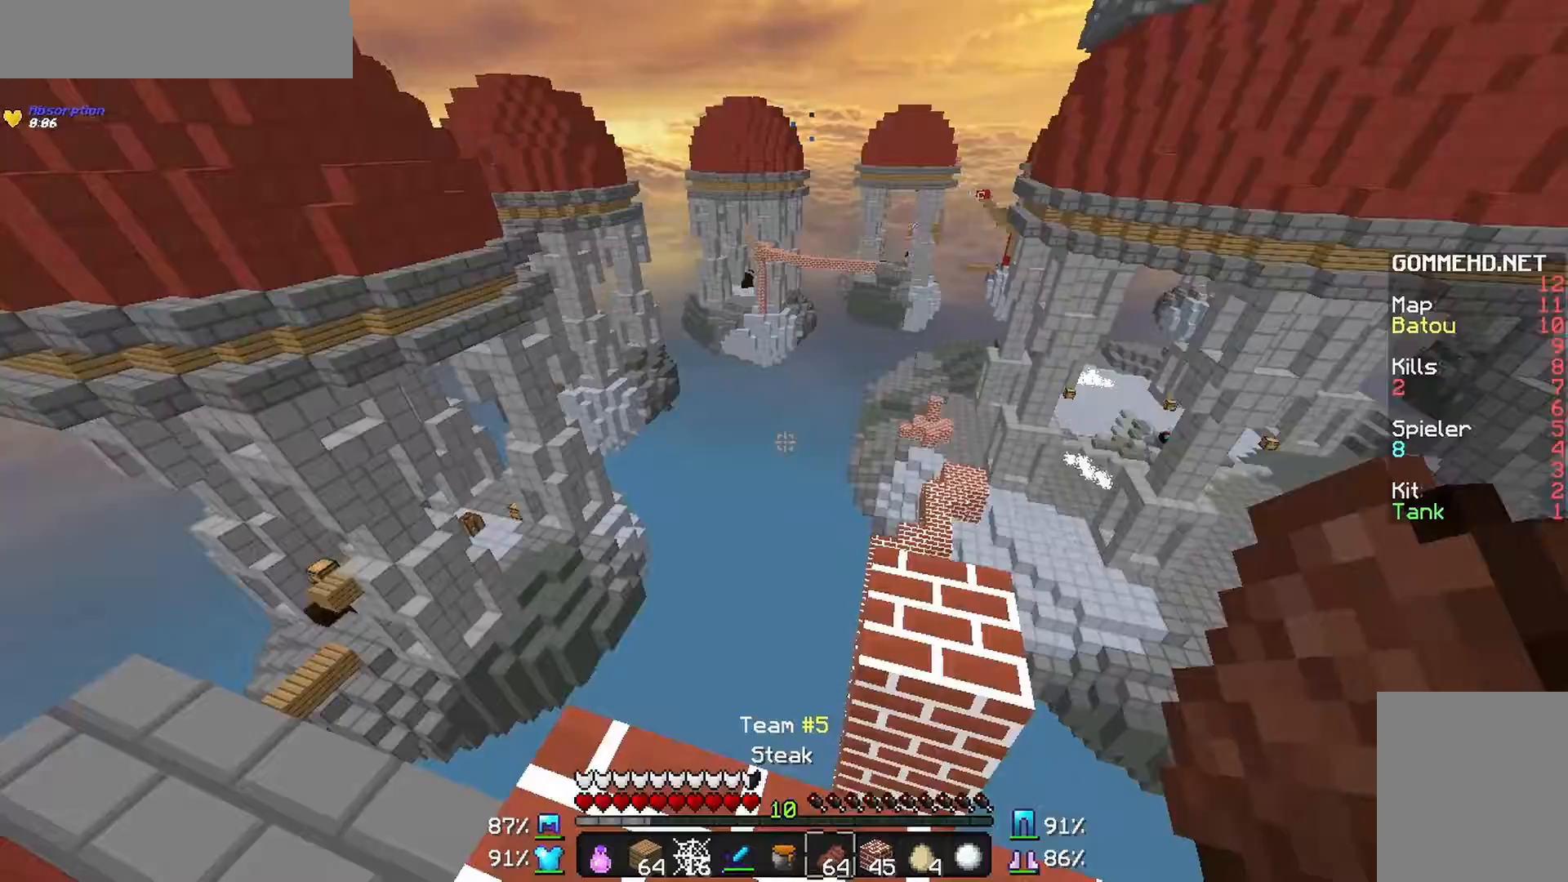
{"keys": ["w"], "mouse": [], "events": [[167, "w", "down"], [267, "w", "up"], [367, "w", "down"]]}
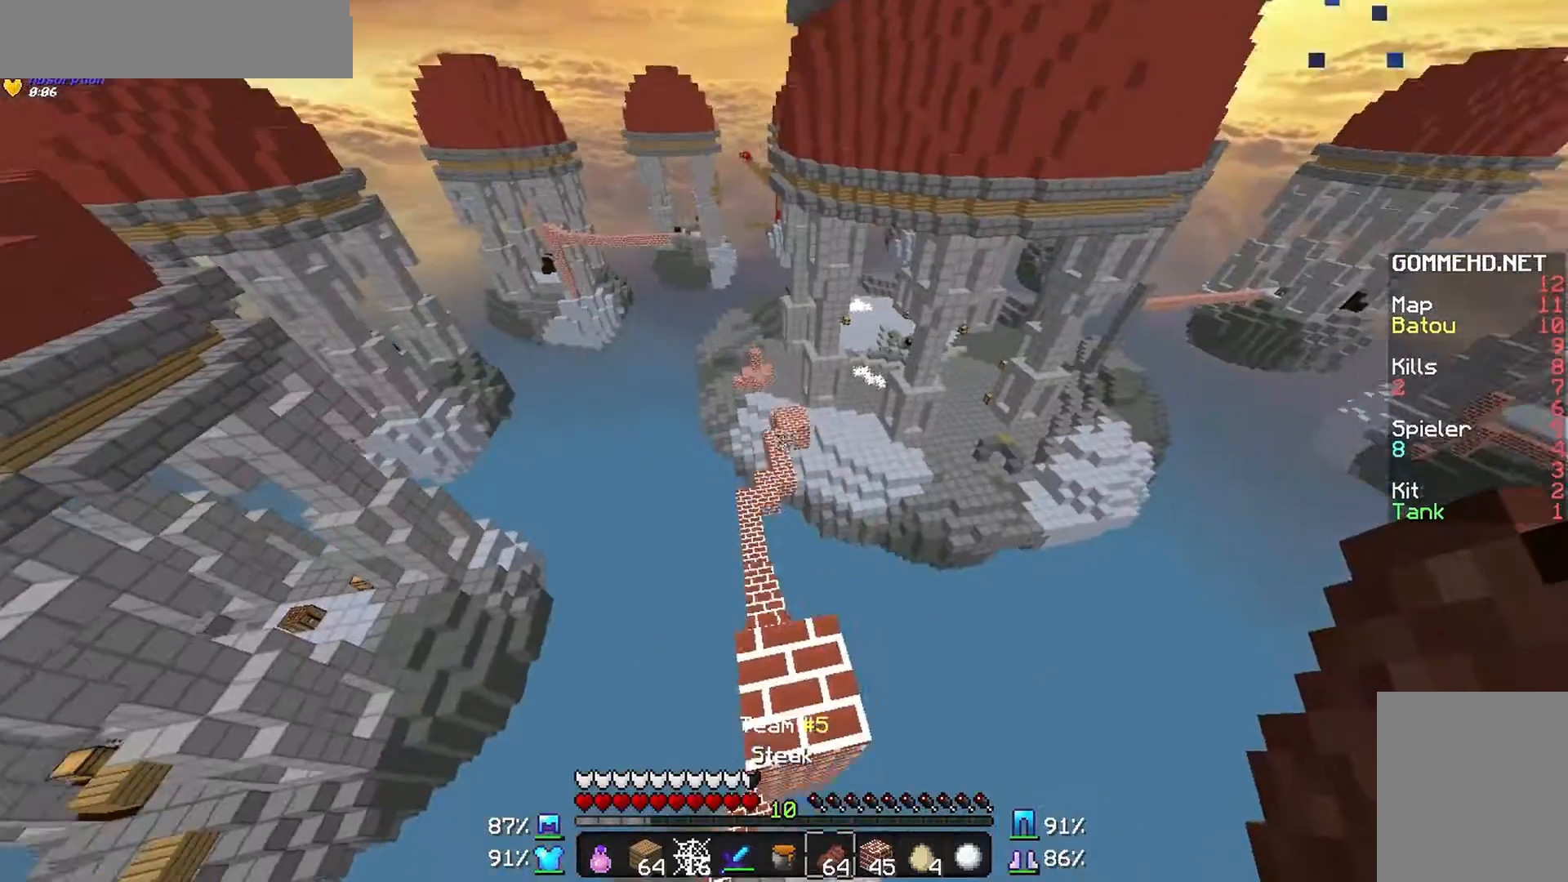
{"keys": ["s"], "mouse": [], "events": [[167, "a", "down"], [267, "a", "up"], [267, "w", "up"], [367, "s", "down"]]}
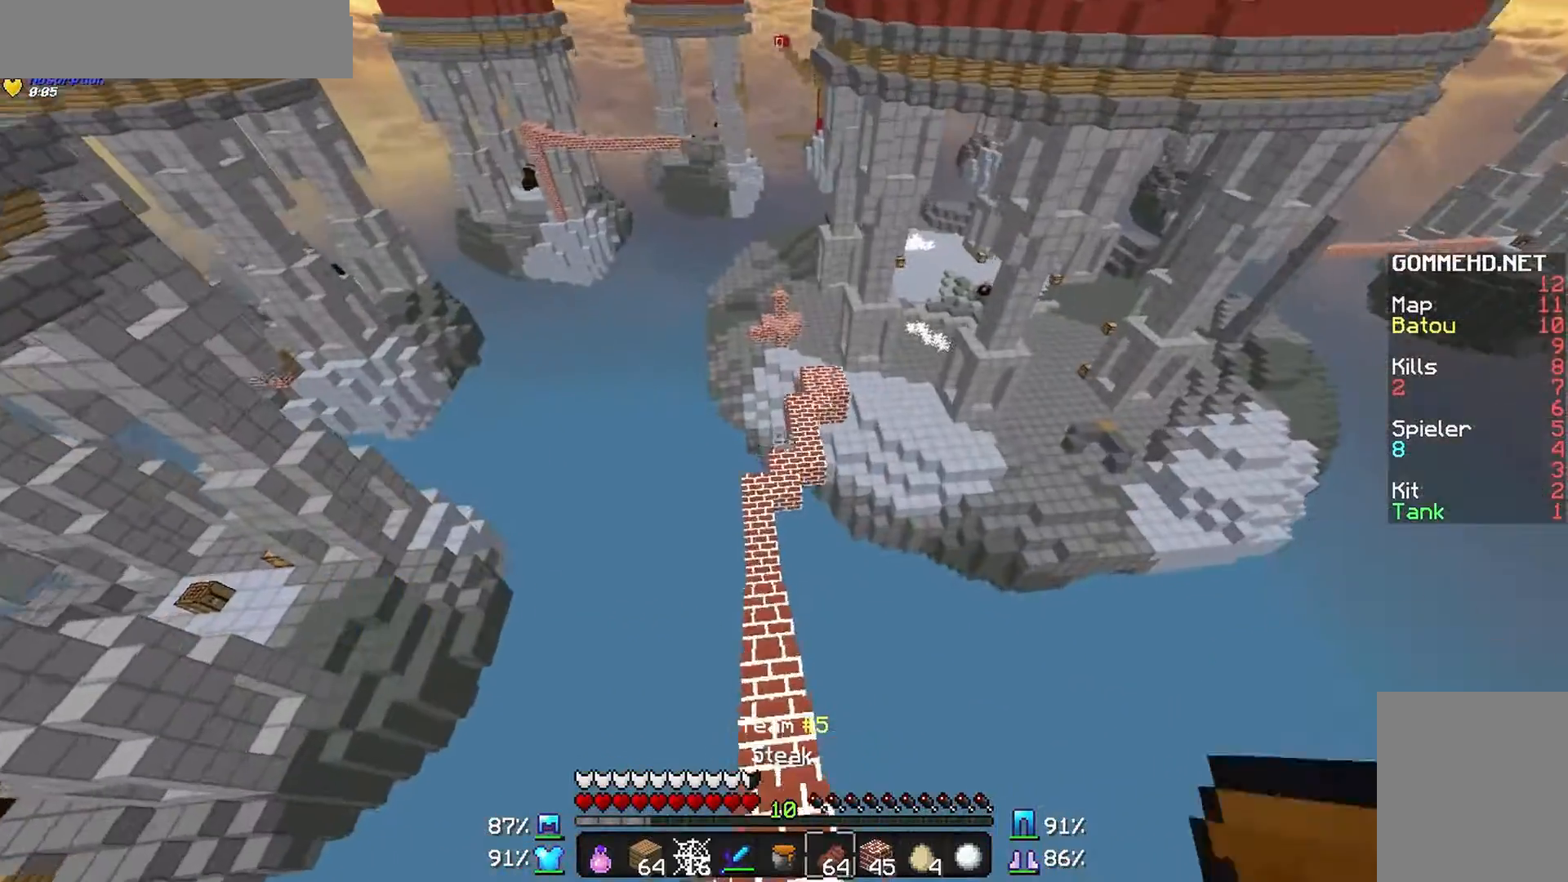
{"keys": ["w"], "mouse": [], "events": [[300, "s", "up"], [467, "w", "down"]]}
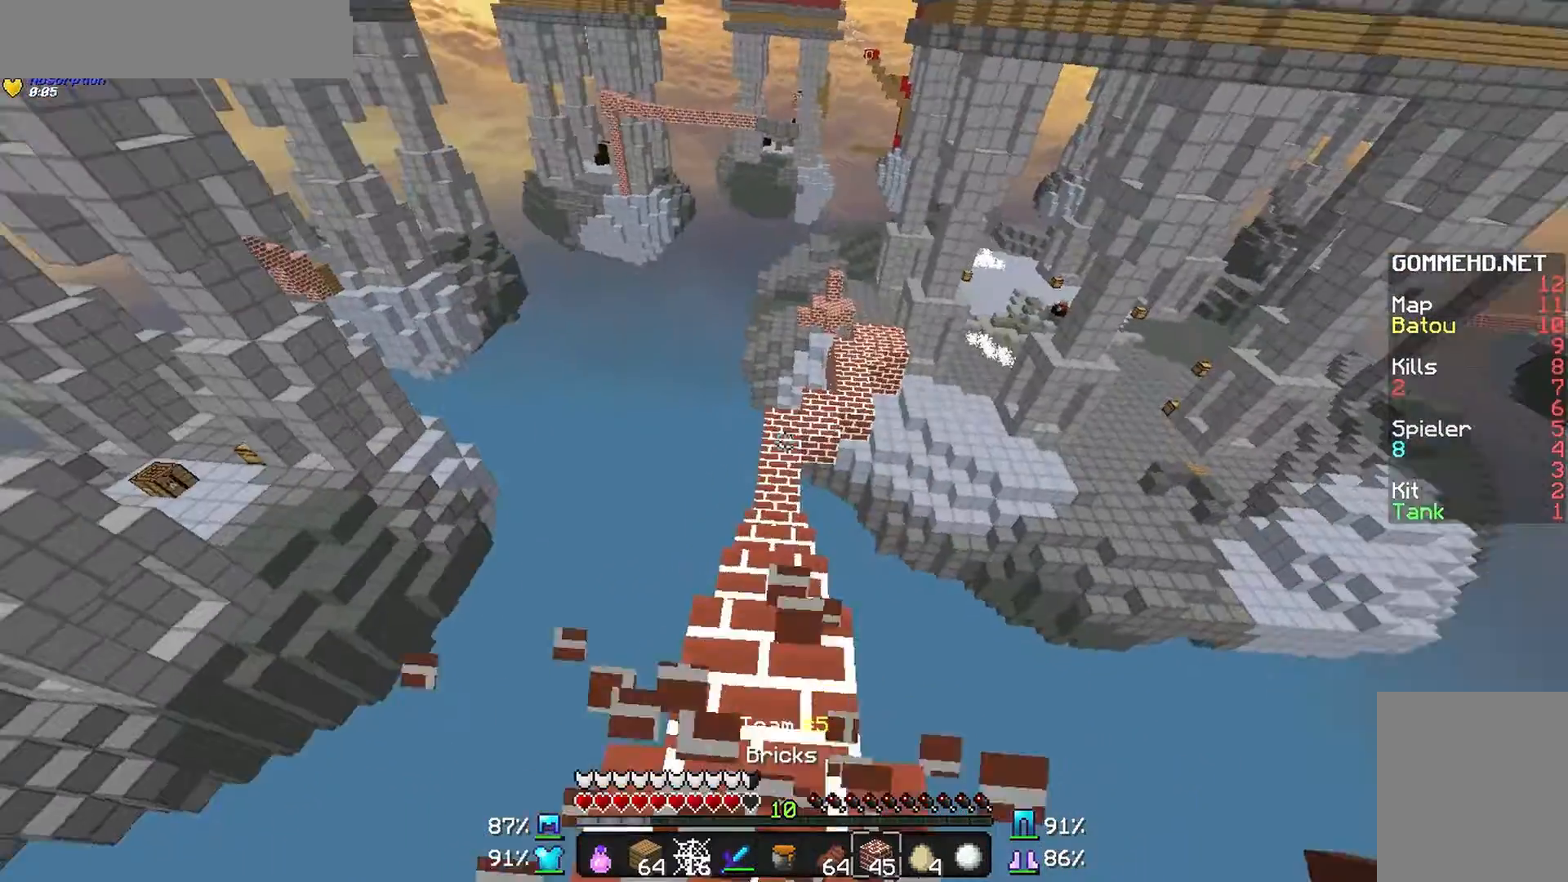
{"keys": ["w"], "mouse": [], "events": [[67, "w", "up"], [167, "w", "down"]]}
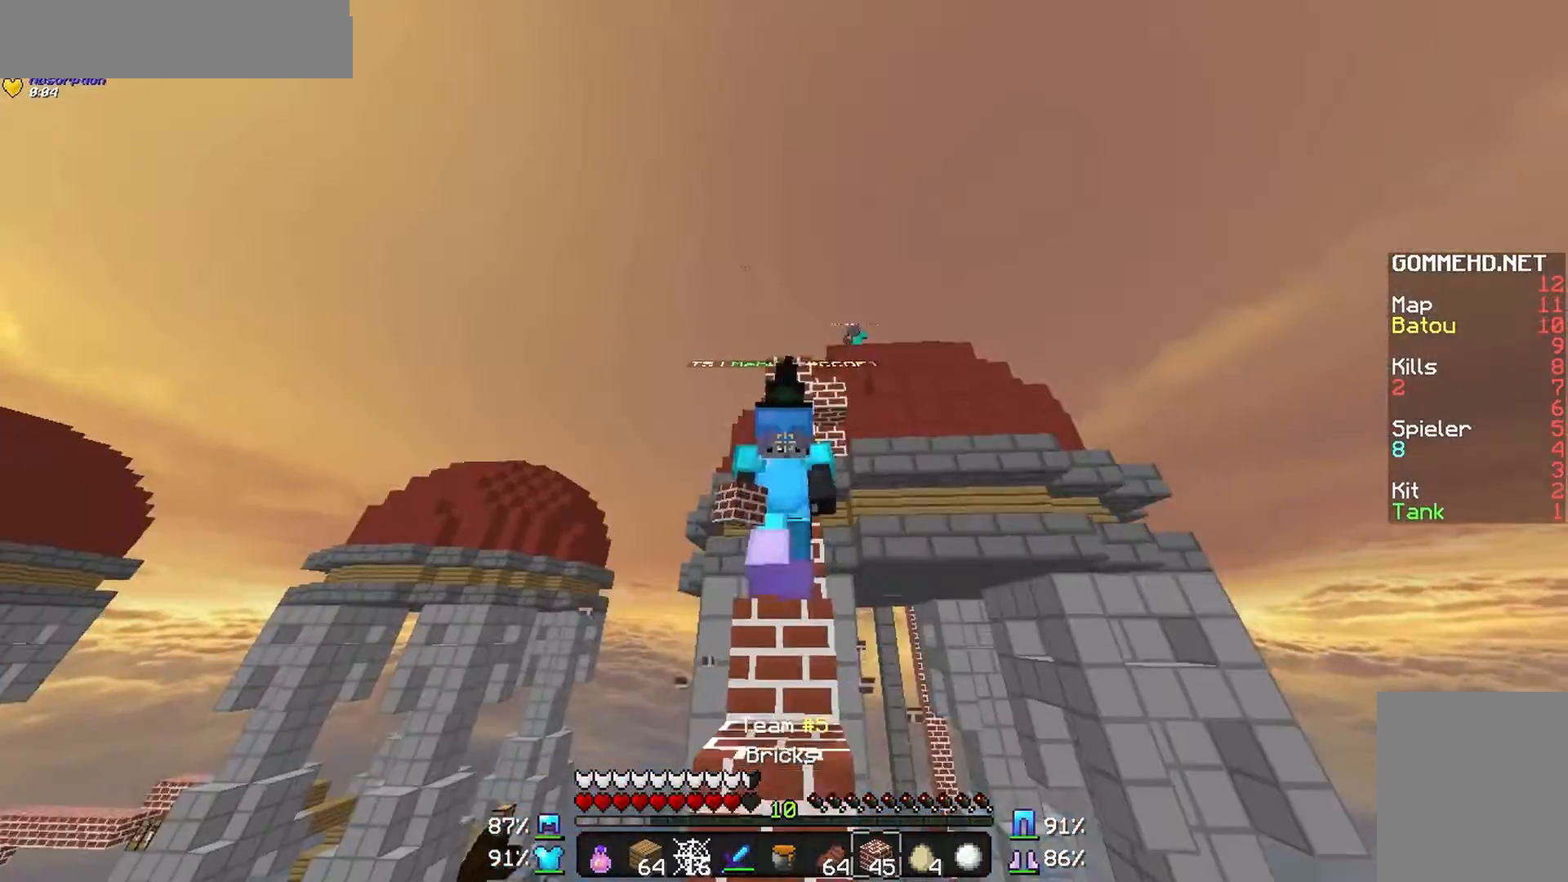
{"keys": ["w"], "mouse": [], "events": []}
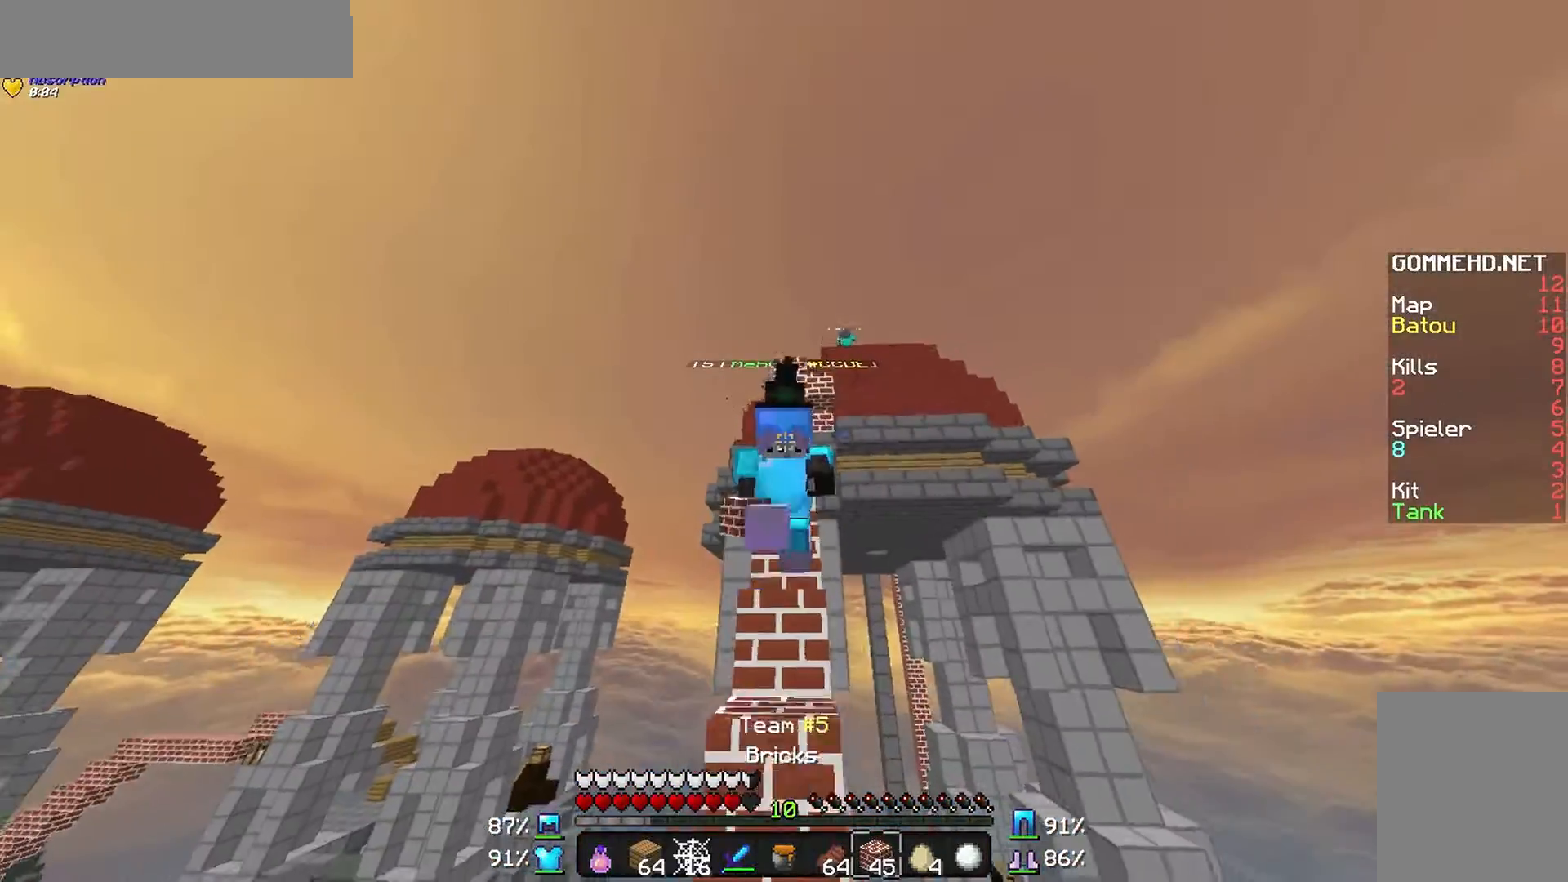
{"keys": [], "mouse": [], "events": [[200, "w", "up"]]}
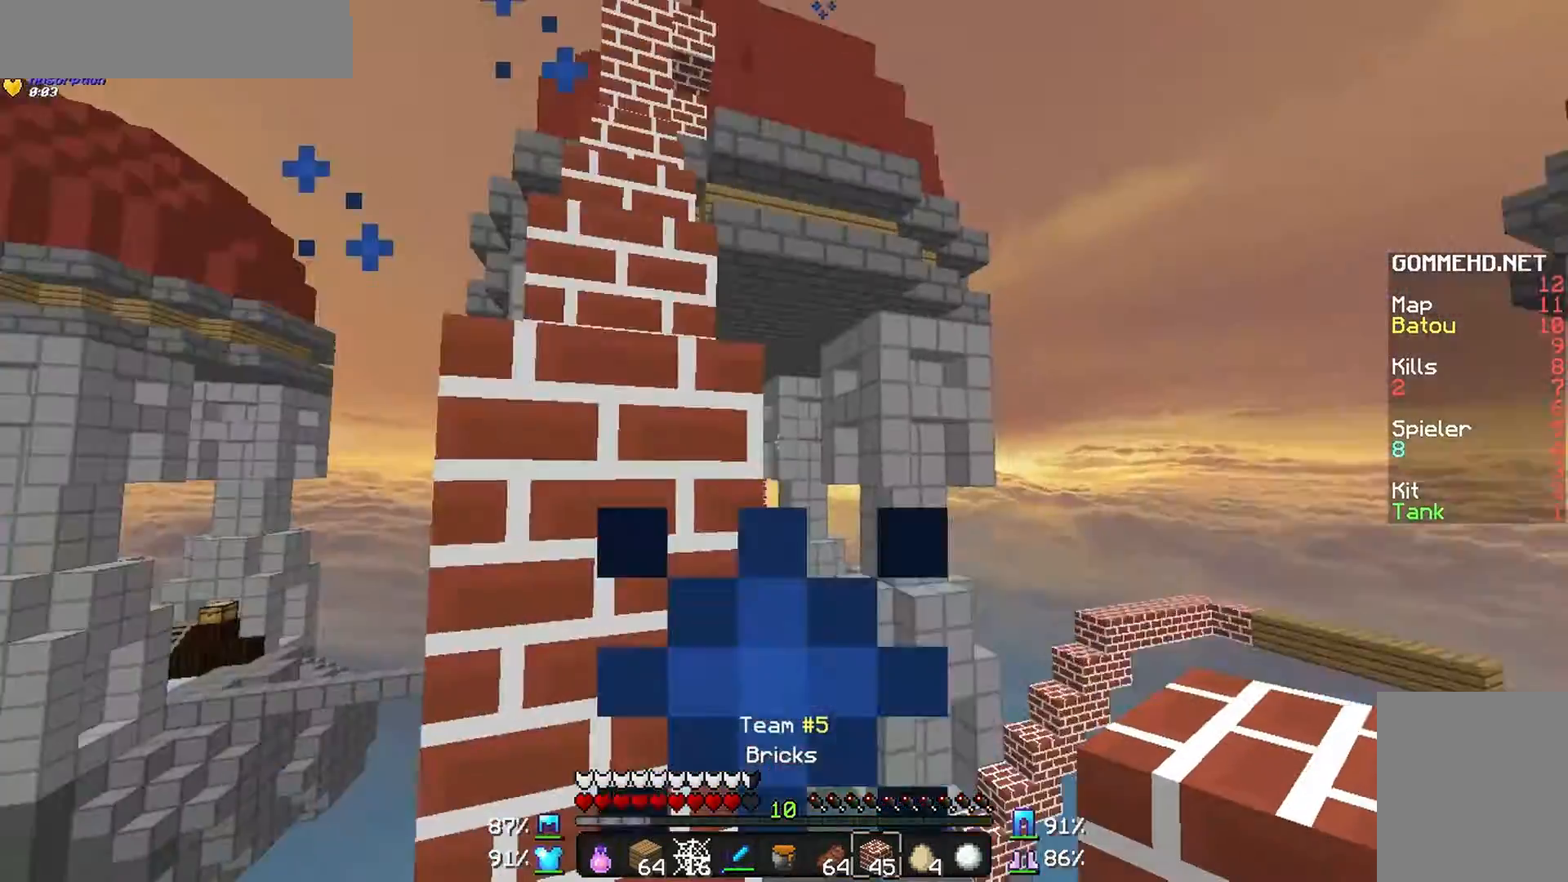
{"keys": [], "mouse": [], "events": []}
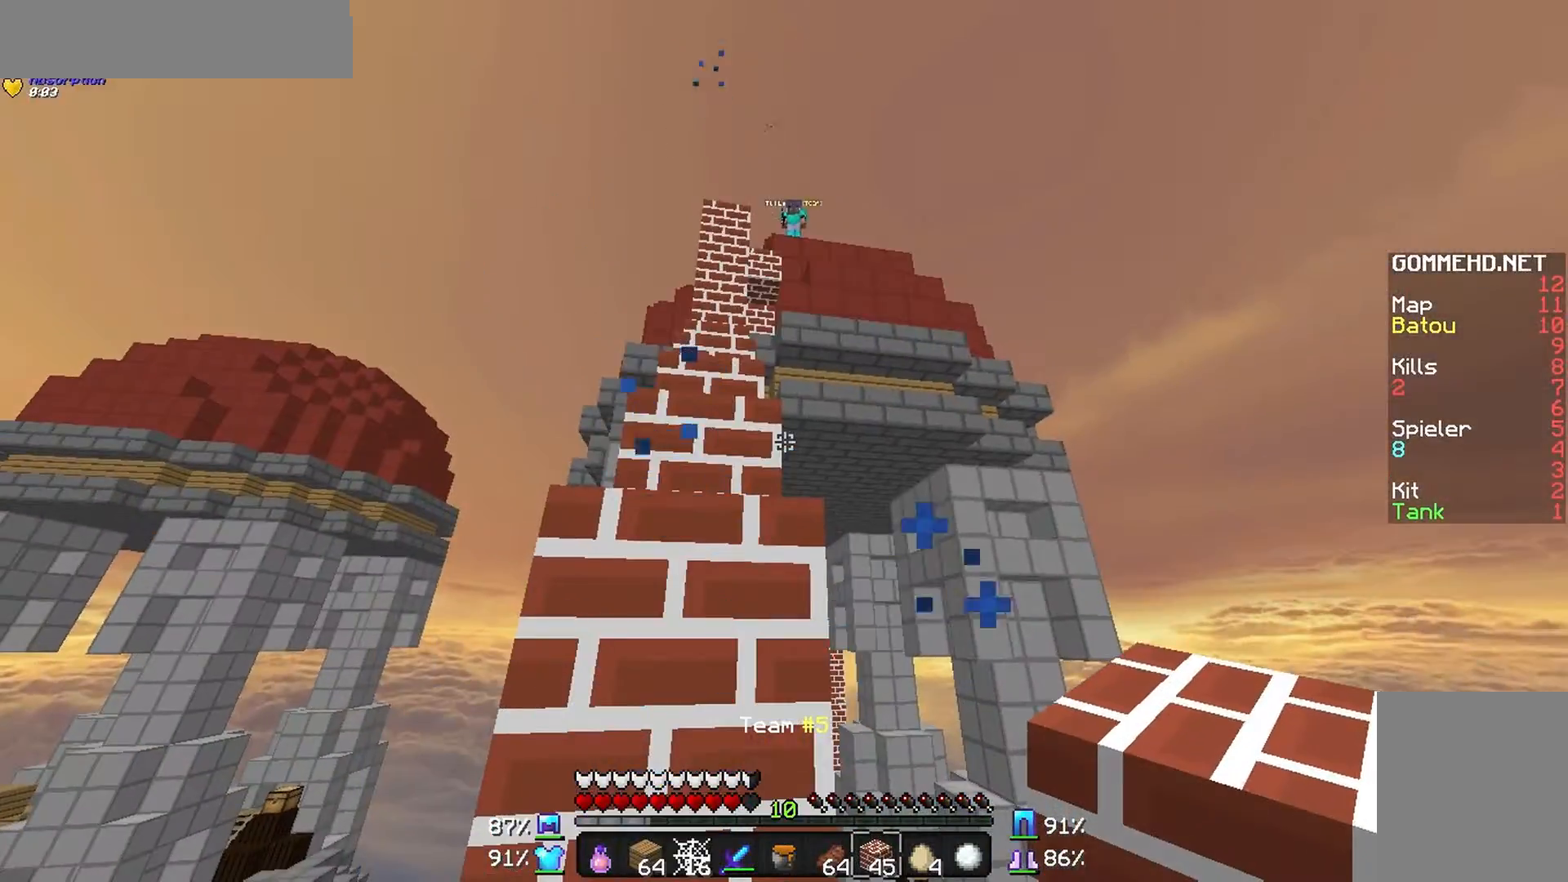
{"keys": [], "mouse": [], "events": []}
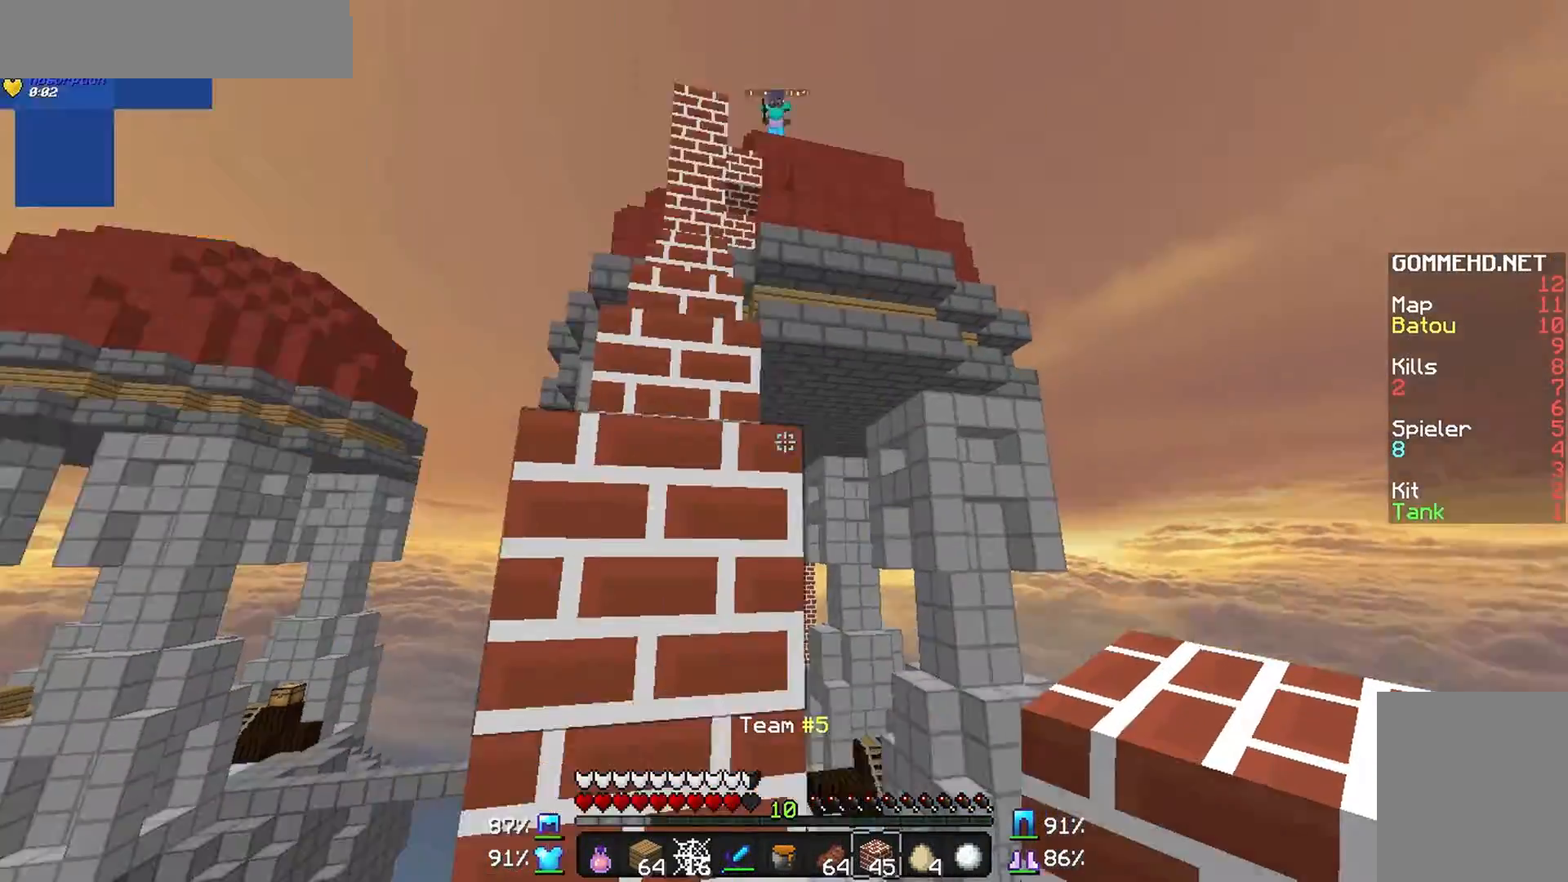
{"keys": ["s"], "mouse": [], "events": [[167, "mouse_right", "down"], [267, "mouse_right", "up"], [467, "s", "down"]]}